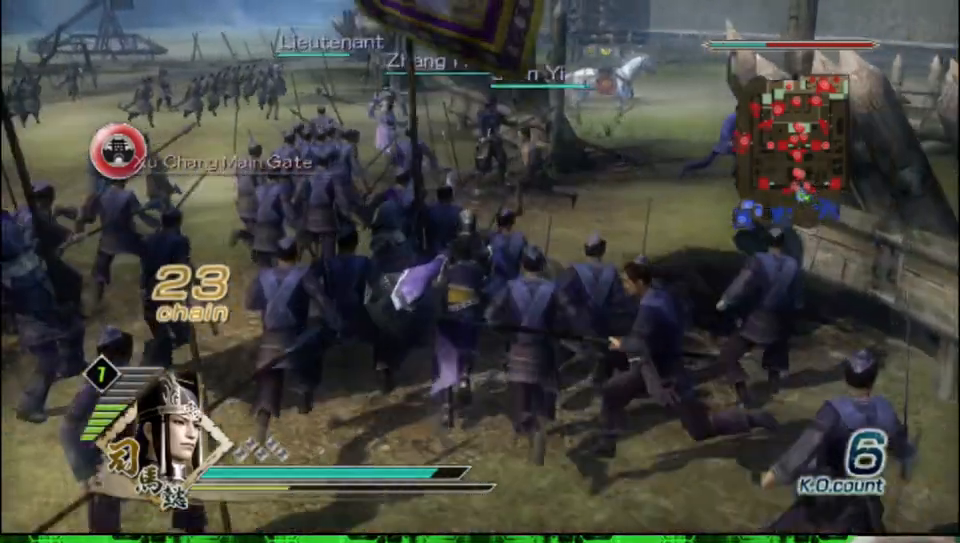
Gameplay with a controller (Xbox layout); each line is a JSON object with the inputs held at the frame after it. "events" lists button and stick changes between this image and that frame as [ms after this image, input, new state], when the widget could be followed in between.
{"buttons": [], "left_stick": "up", "right_stick": "center", "events": []}
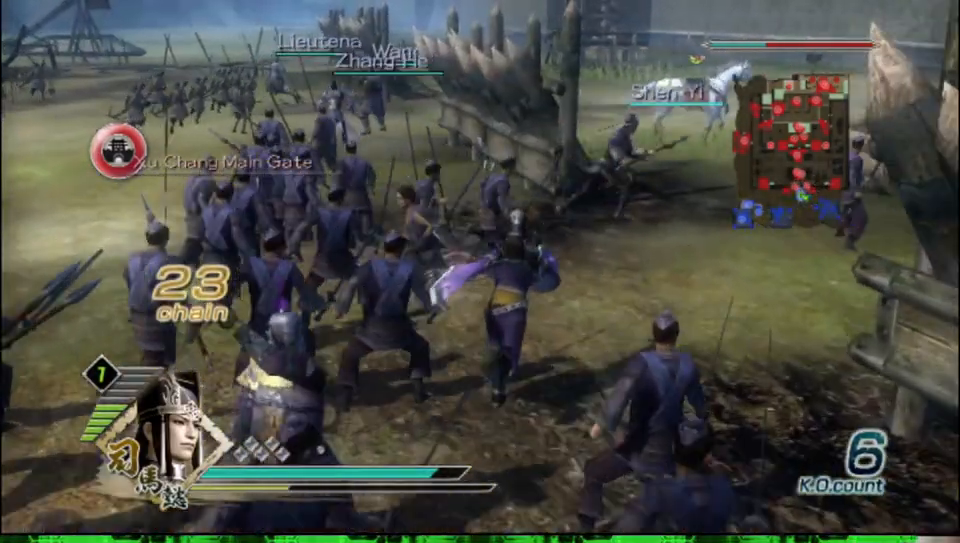
{"buttons": [], "left_stick": "up", "right_stick": "left", "events": [[483, "right_stick", "left"]]}
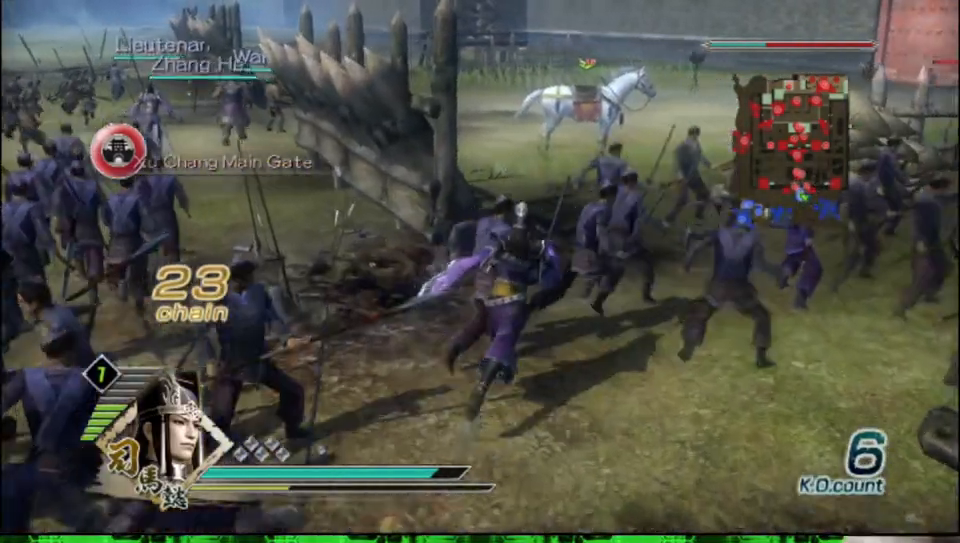
{"buttons": [], "left_stick": "up", "right_stick": "center", "events": [[167, "right_stick", "center"]]}
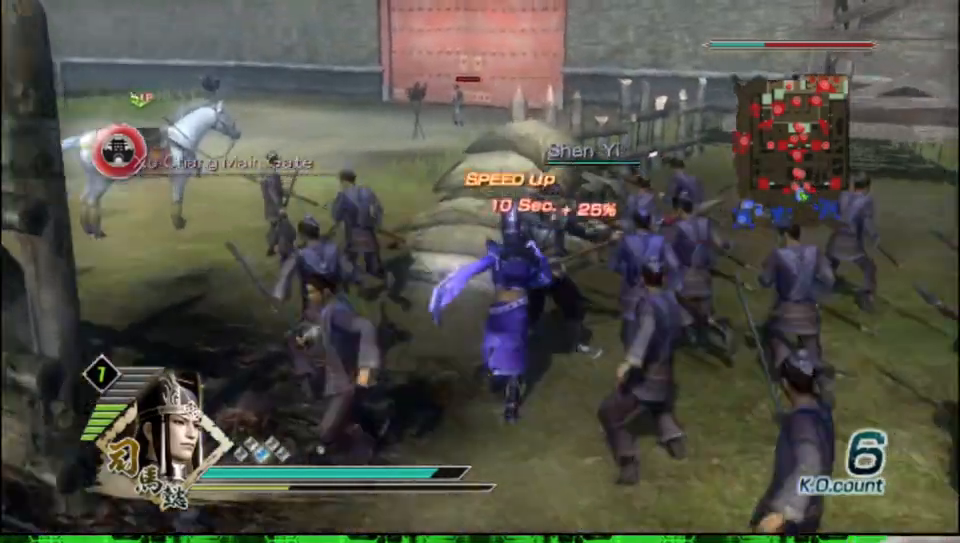
{"buttons": [], "left_stick": "up", "right_stick": "center", "events": []}
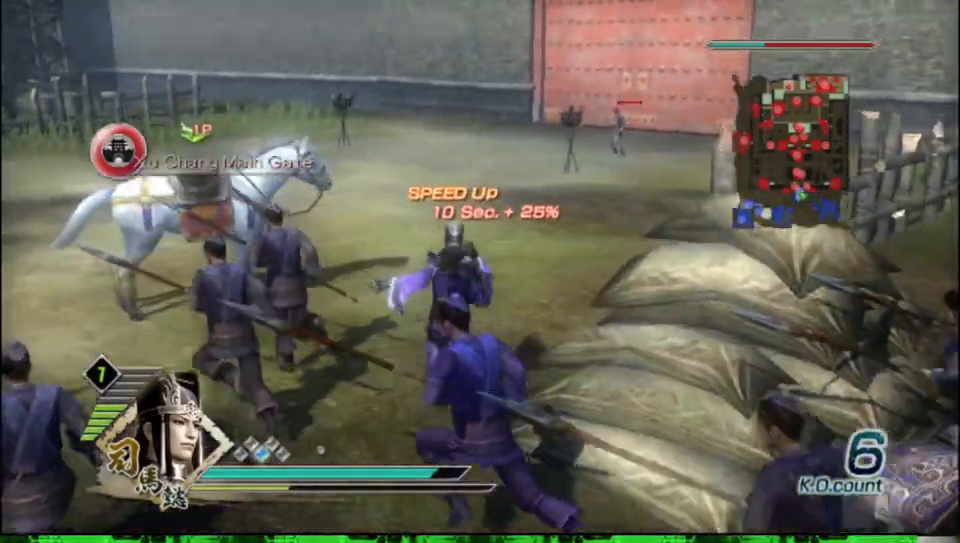
{"buttons": [], "left_stick": "up", "right_stick": "center", "events": []}
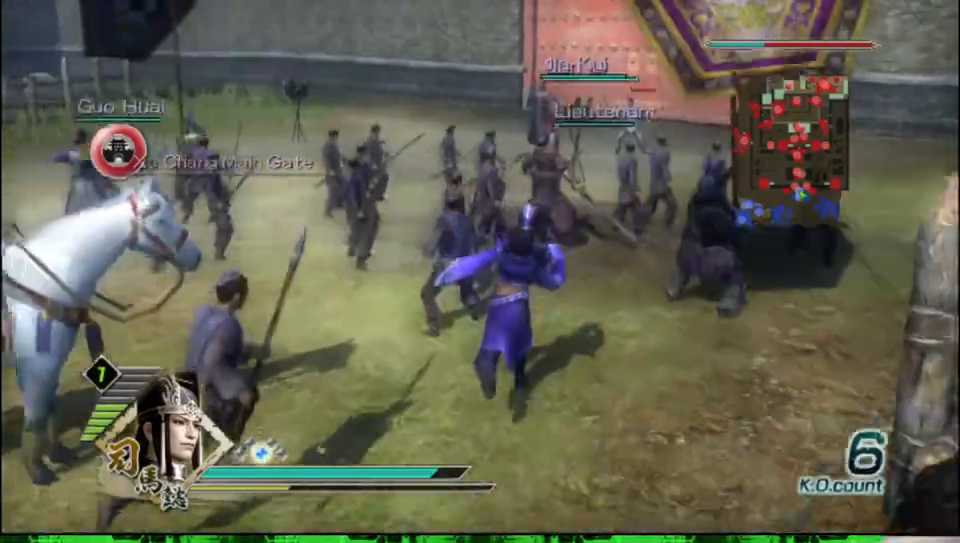
{"buttons": [], "left_stick": "up", "right_stick": "center", "events": []}
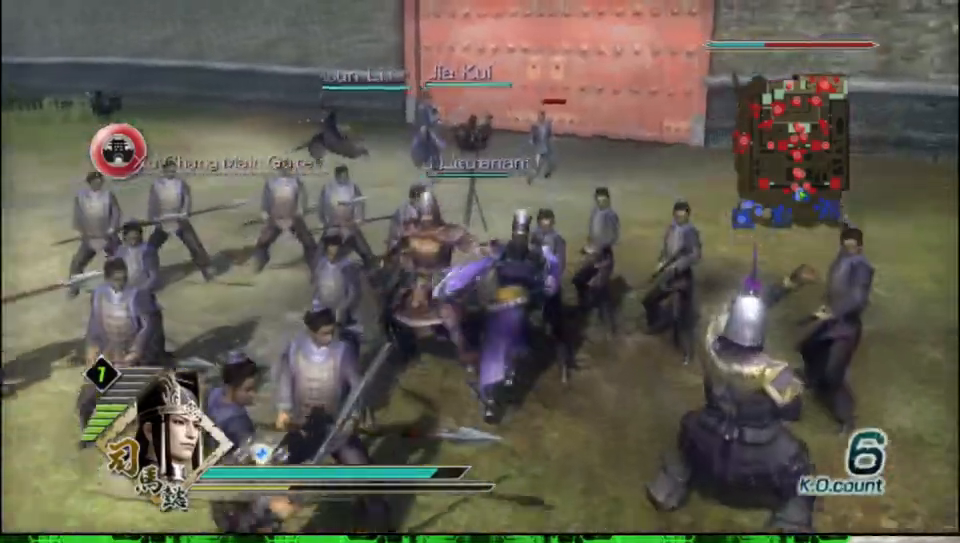
{"buttons": [], "left_stick": "up", "right_stick": "center", "events": [[350, "right_stick", "right"], [483, "right_stick", "center"]]}
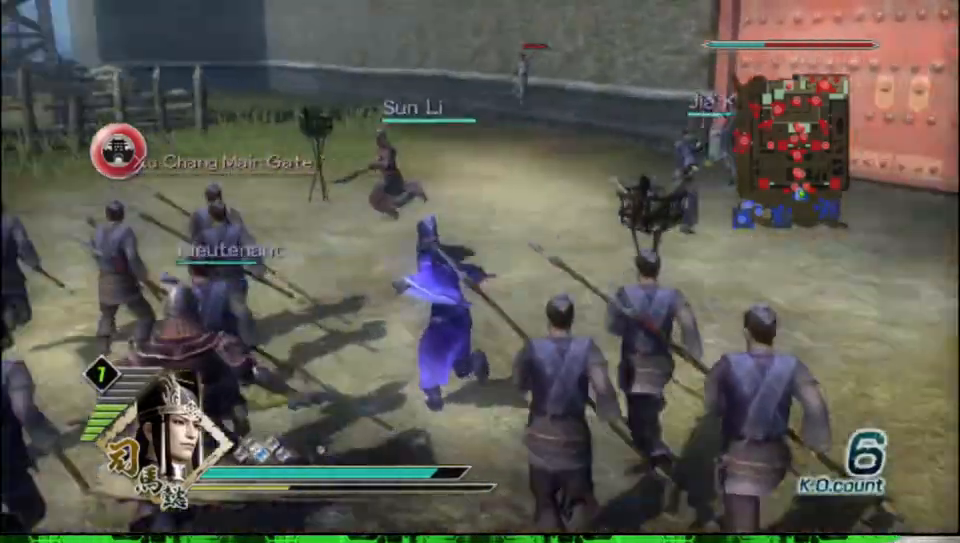
{"buttons": [], "left_stick": "up", "right_stick": "center", "events": [[250, "R2", "down"], [383, "R2", "up"]]}
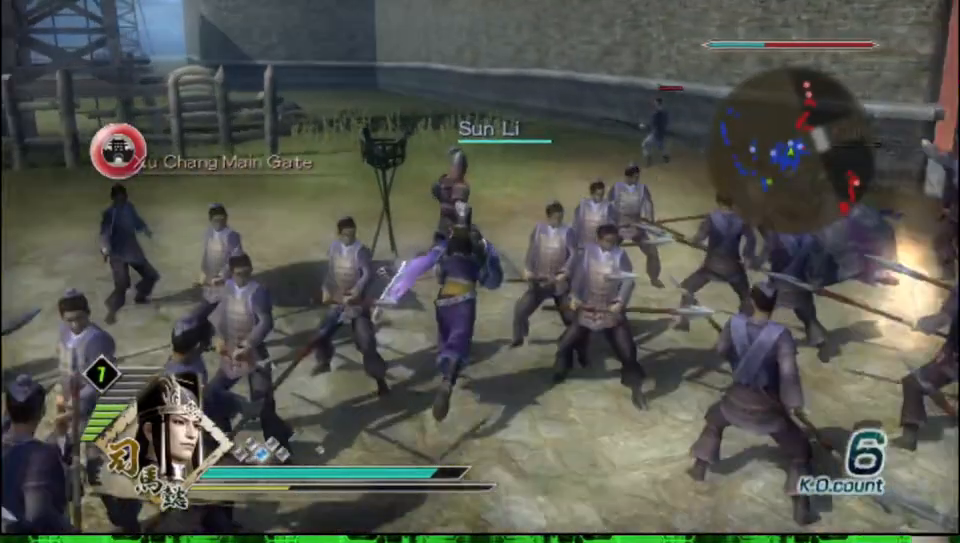
{"buttons": [], "left_stick": "up", "right_stick": "center", "events": []}
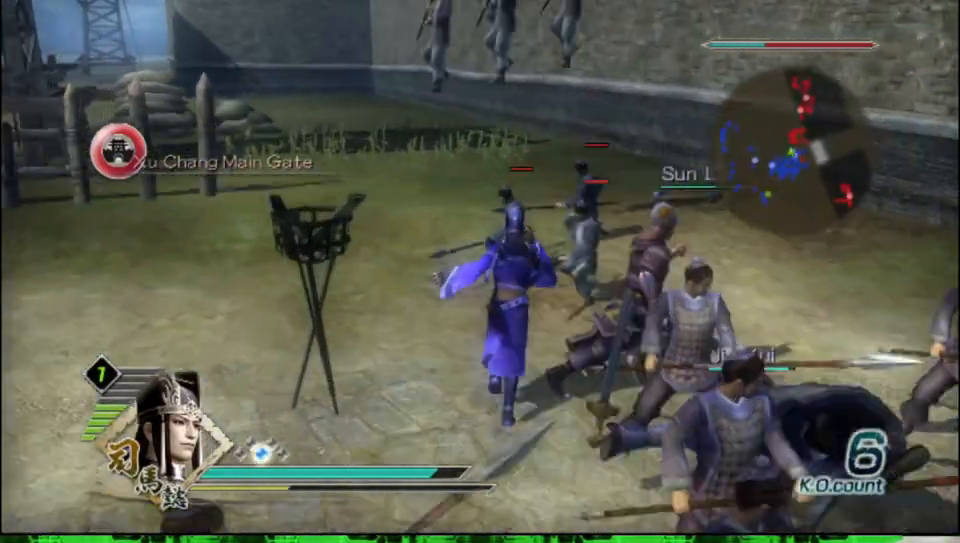
{"buttons": [], "left_stick": "center", "right_stick": "center", "events": [[167, "left_stick", "center"]]}
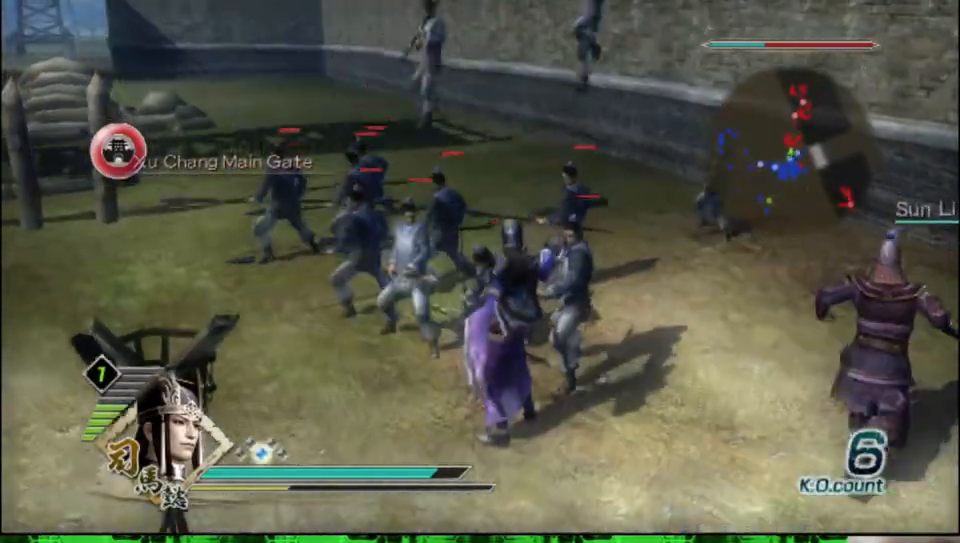
{"buttons": [], "left_stick": "up", "right_stick": "center", "events": [[33, "left_stick", "up-right"], [167, "left_stick", "up"]]}
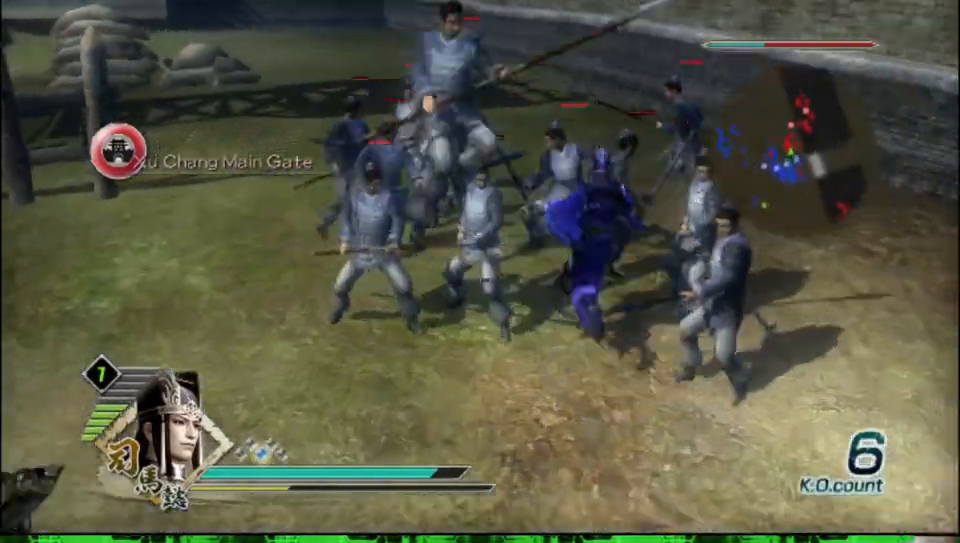
{"buttons": [], "left_stick": "up", "right_stick": "center", "events": []}
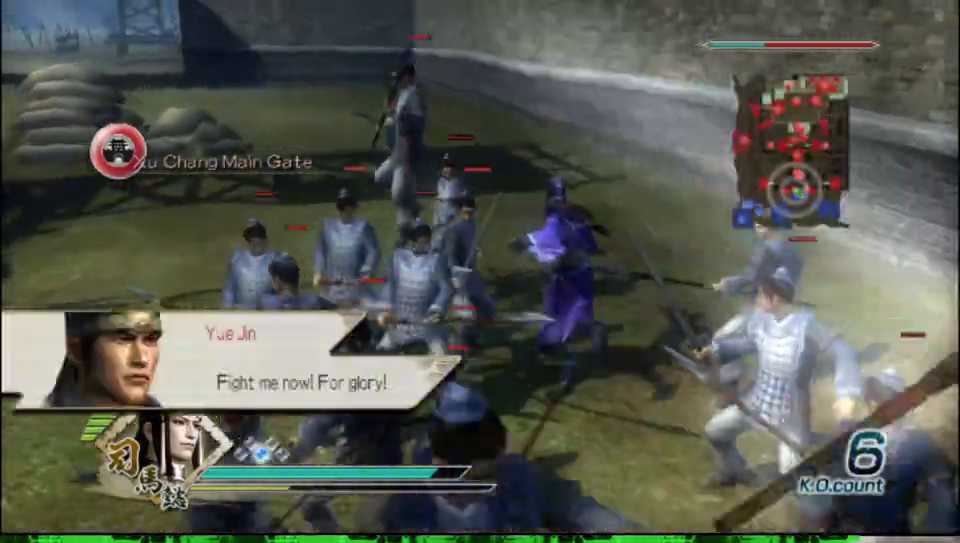
{"buttons": ["X"], "left_stick": "up", "right_stick": "center"}
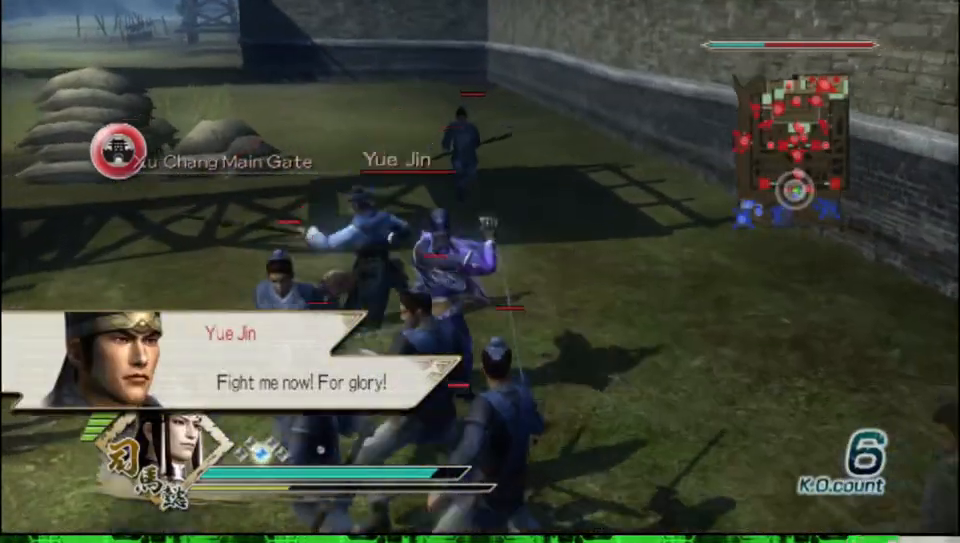
{"buttons": [], "left_stick": "up", "right_stick": "center"}
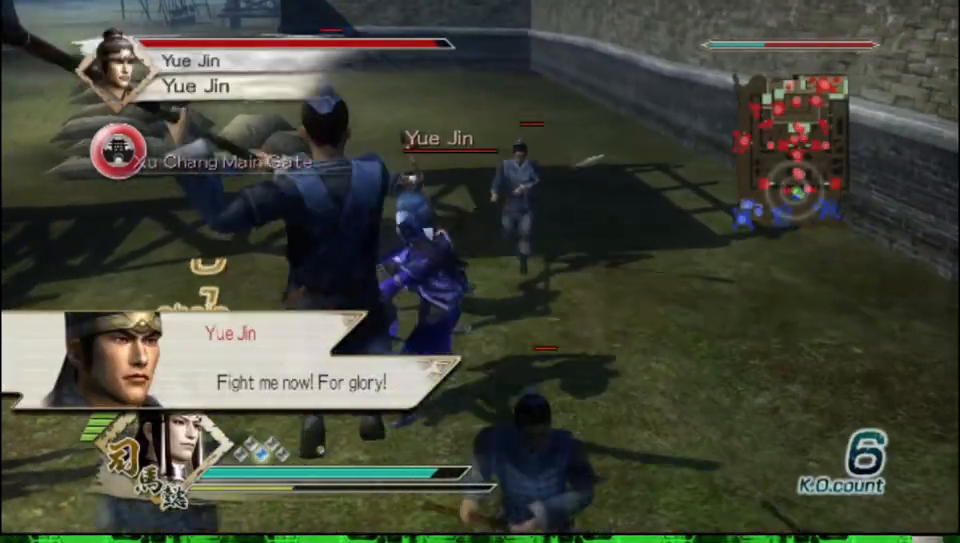
{"buttons": ["X"], "left_stick": "up", "right_stick": "center"}
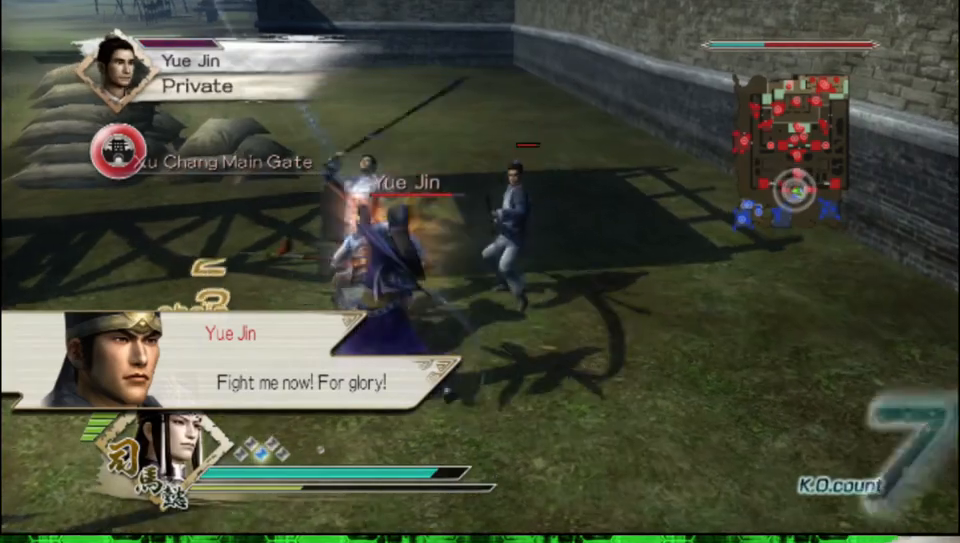
{"buttons": [], "left_stick": "up-left", "right_stick": "center"}
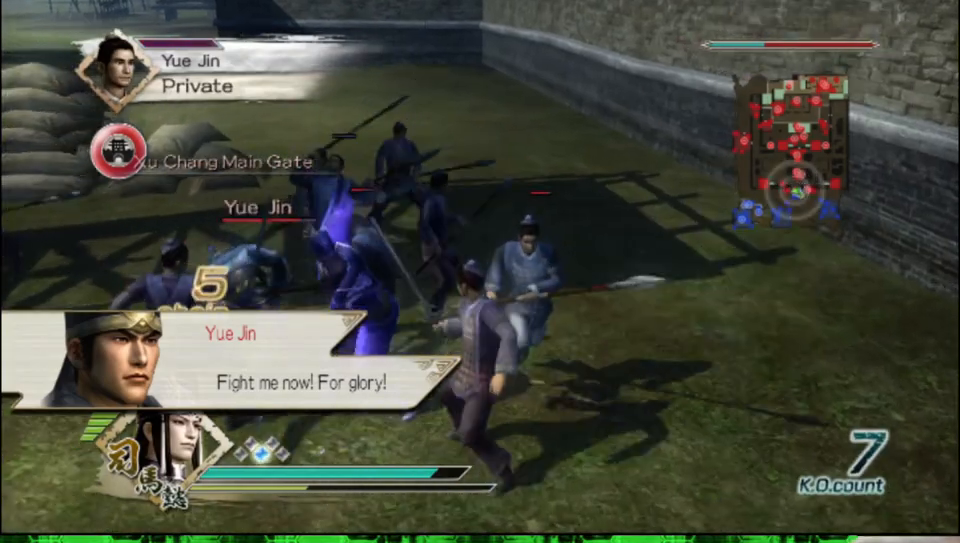
{"buttons": [], "left_stick": "left", "right_stick": "center", "events": [[67, "left_stick", "left"]]}
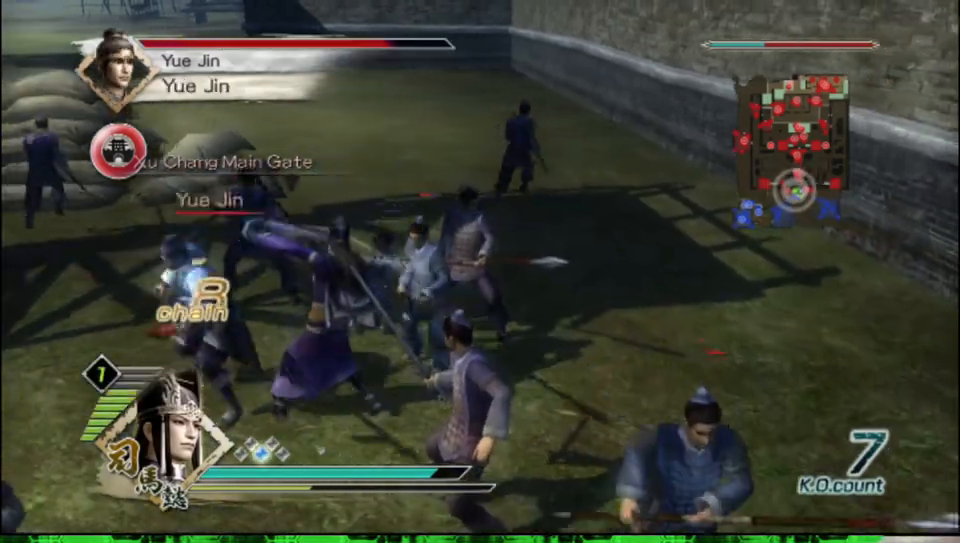
{"buttons": ["X"], "left_stick": "left", "right_stick": "center"}
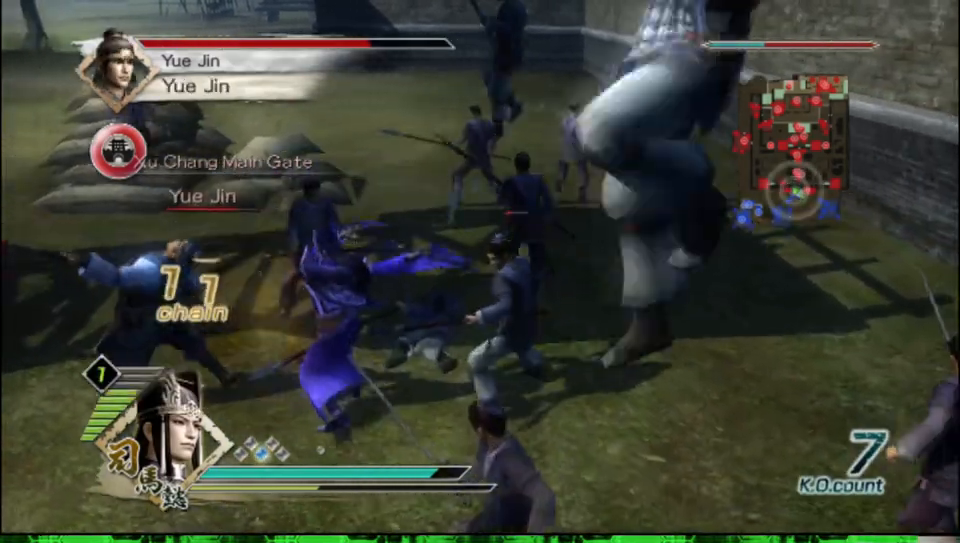
{"buttons": [], "left_stick": "left", "right_stick": "center"}
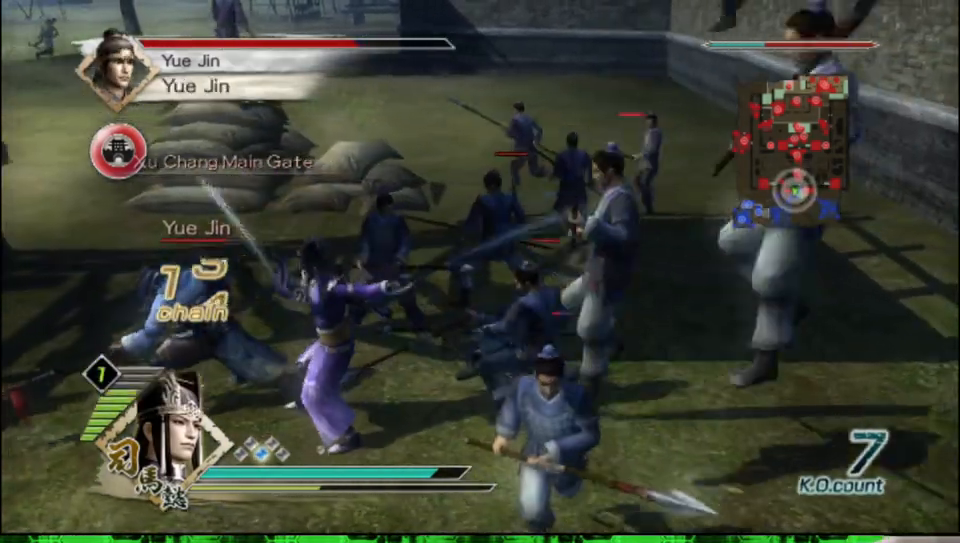
{"buttons": ["X"], "left_stick": "left", "right_stick": "center"}
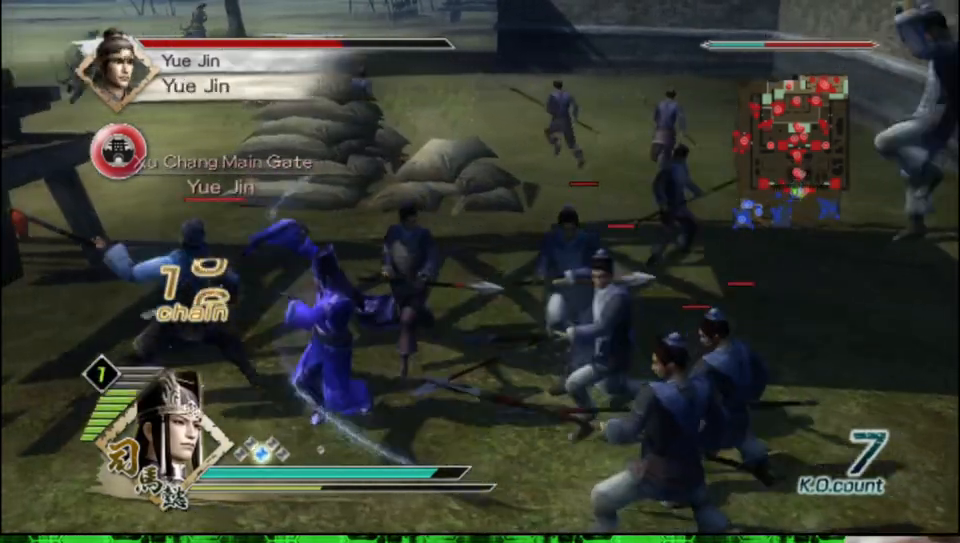
{"buttons": [], "left_stick": "up-left", "right_stick": "center"}
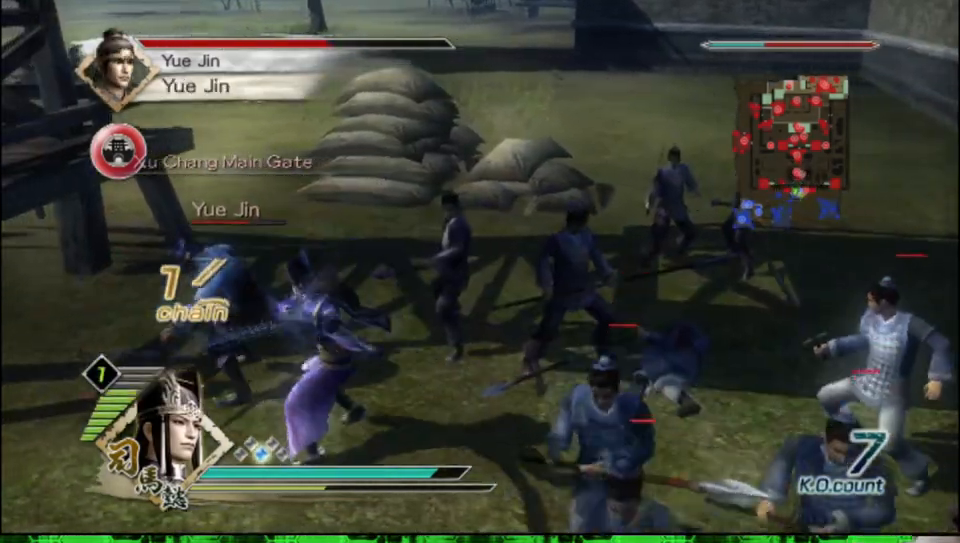
{"buttons": ["X"], "left_stick": "left", "right_stick": "center"}
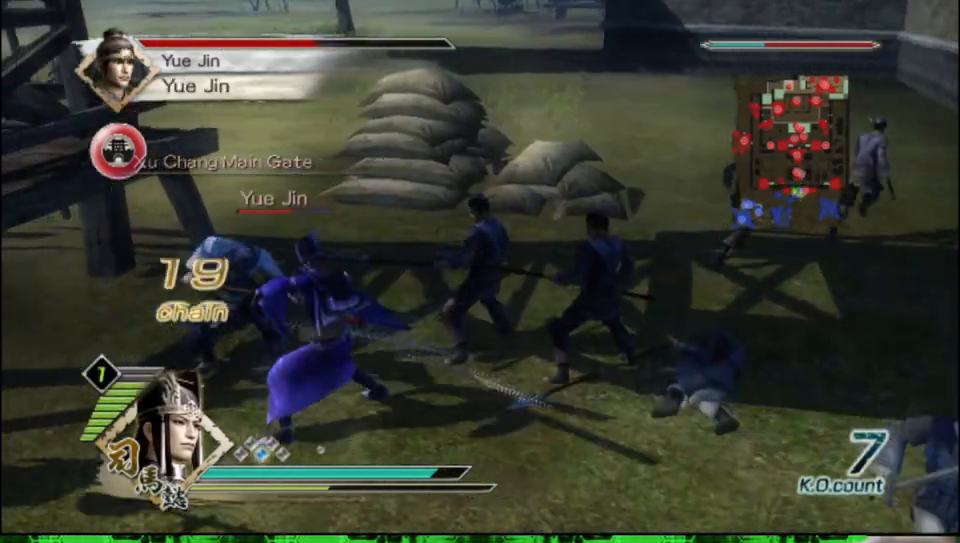
{"buttons": [], "left_stick": "up-left", "right_stick": "center"}
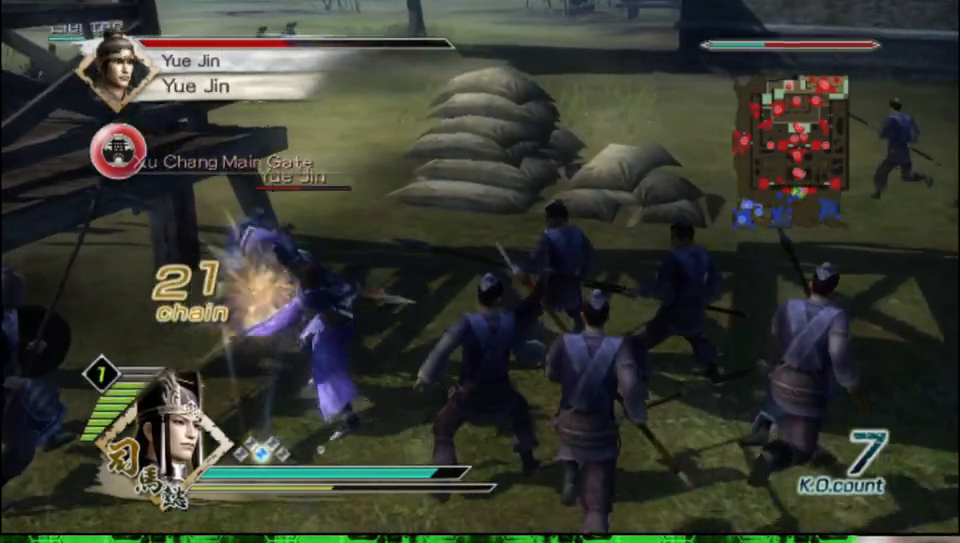
{"buttons": ["X"], "left_stick": "up-left", "right_stick": "center"}
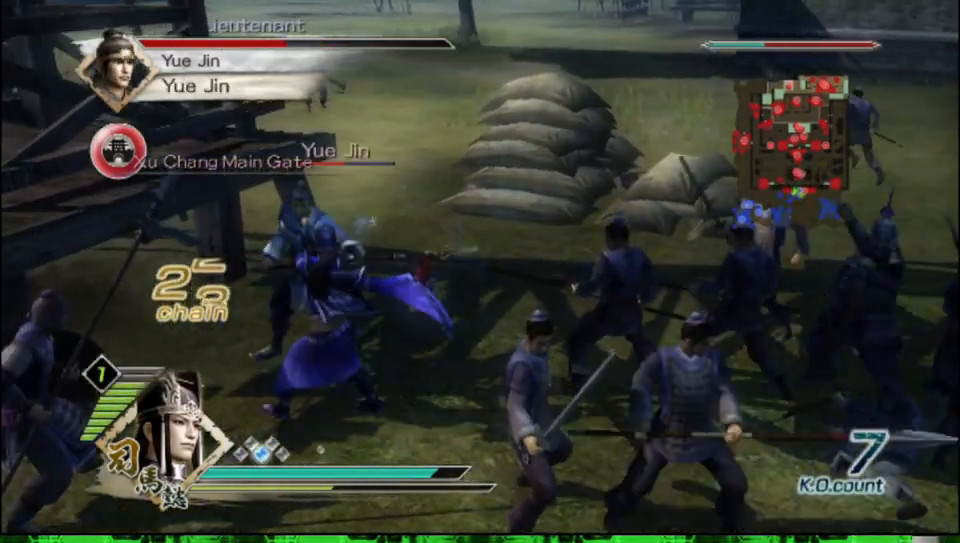
{"buttons": ["X"], "left_stick": "up-left", "right_stick": "center", "events": []}
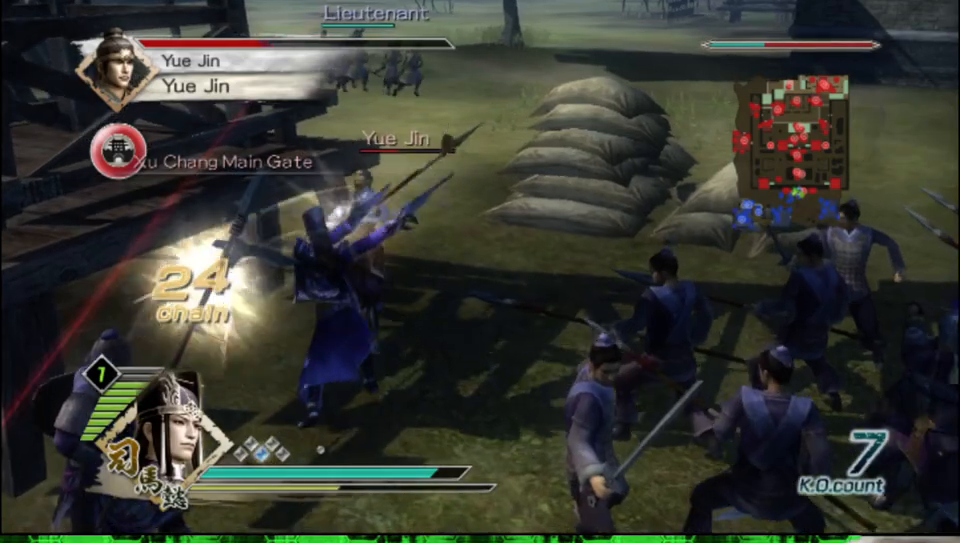
{"buttons": [], "left_stick": "up-left", "right_stick": "center"}
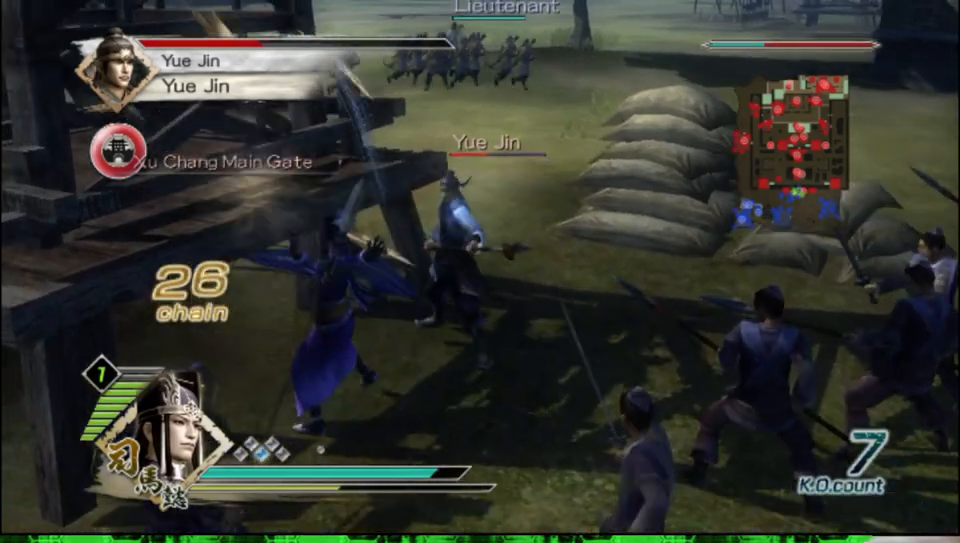
{"buttons": ["X"], "left_stick": "right", "right_stick": "center"}
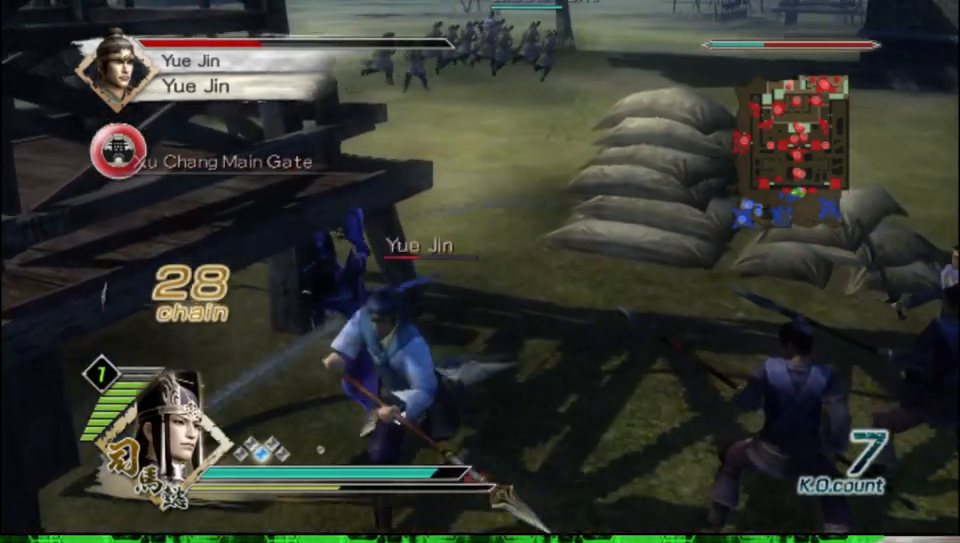
{"buttons": [], "left_stick": "down-left", "right_stick": "center"}
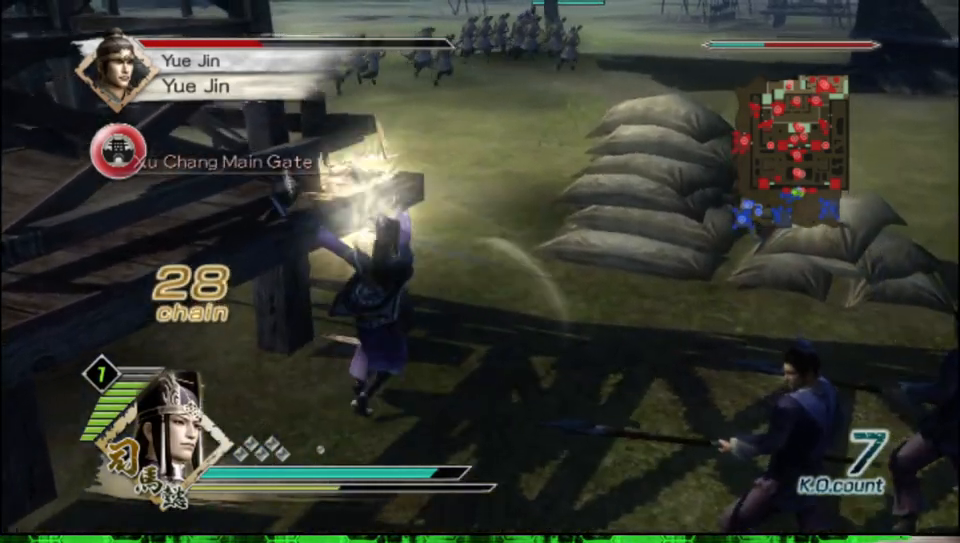
{"buttons": [], "left_stick": "right", "right_stick": "center", "events": [[233, "left_stick", "left"], [500, "left_stick", "right"]]}
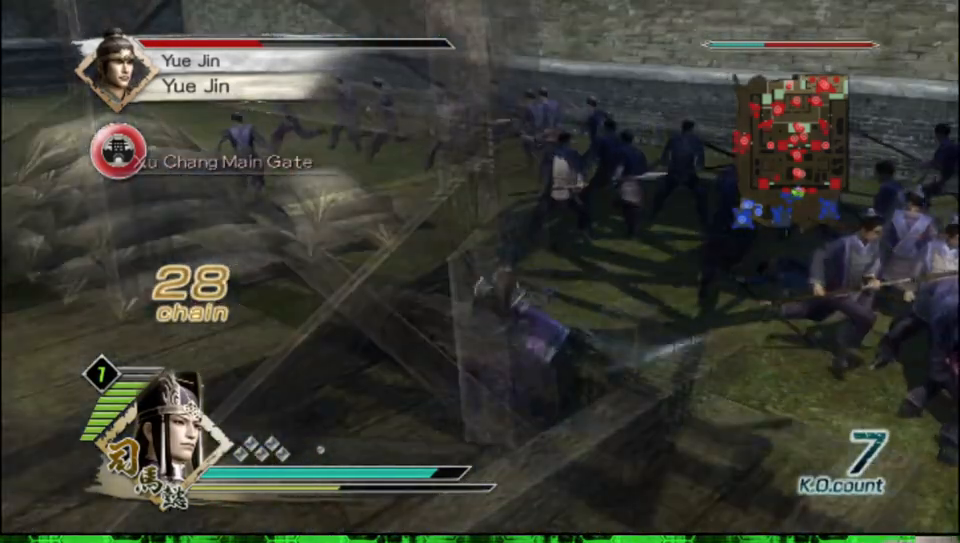
{"buttons": [], "left_stick": "up", "right_stick": "left", "events": [[133, "right_stick", "left"], [433, "left_stick", "up"]]}